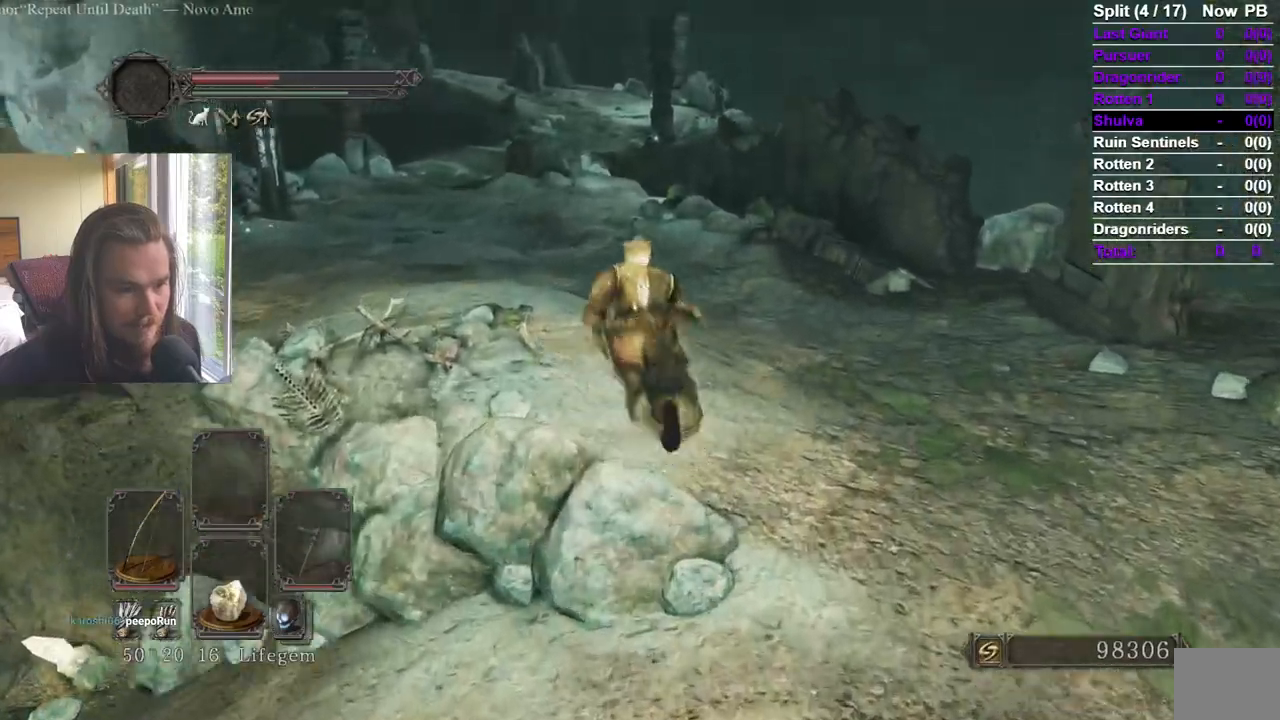
Gameplay with a controller (Xbox layout); each line is a JSON object with the inputs held at the frame after it. "events" lists button and stick changes between this image and that frame as [ms after this image, input, new state], when the widget could be followed in between. Not read: R2.
{"buttons": ["B"], "left_stick": "up", "right_stick": "center", "events": [[116, "right_stick", "center"], [283, "right_stick", "left"], [417, "right_stick", "center"]]}
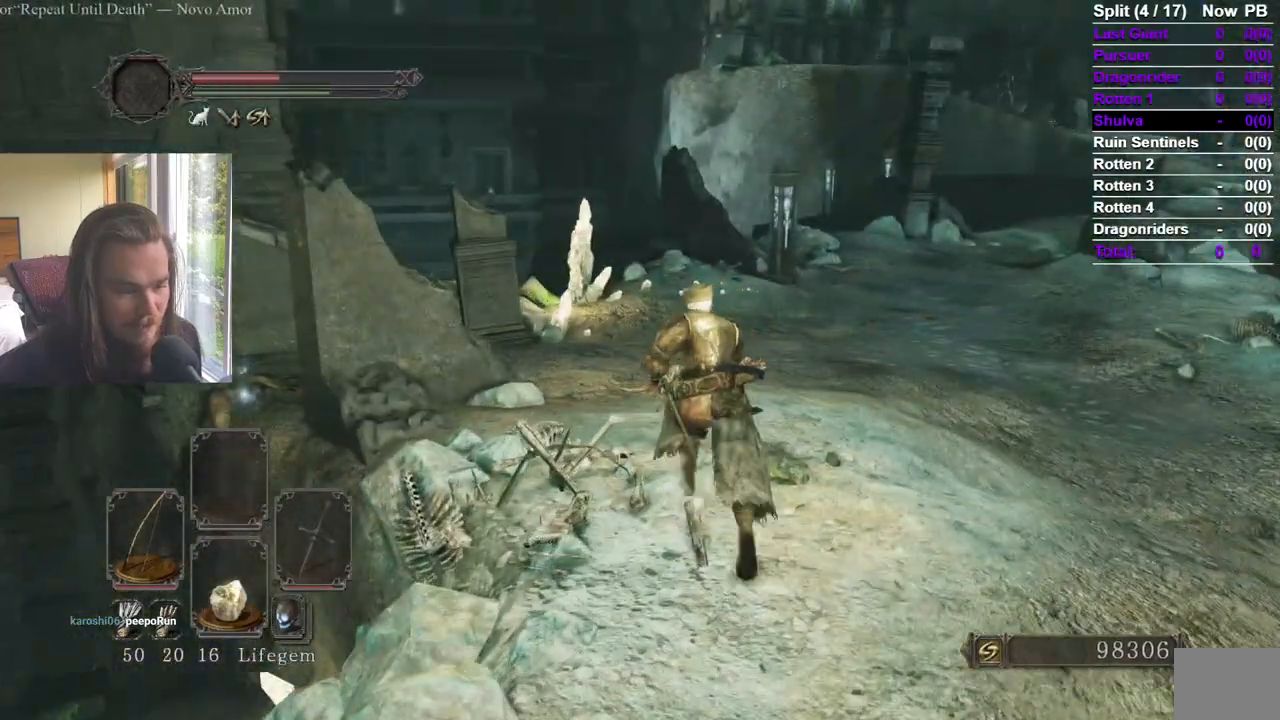
{"buttons": ["B"], "left_stick": "up", "right_stick": "center", "events": [[84, "right_stick", "left"], [167, "right_stick", "center"]]}
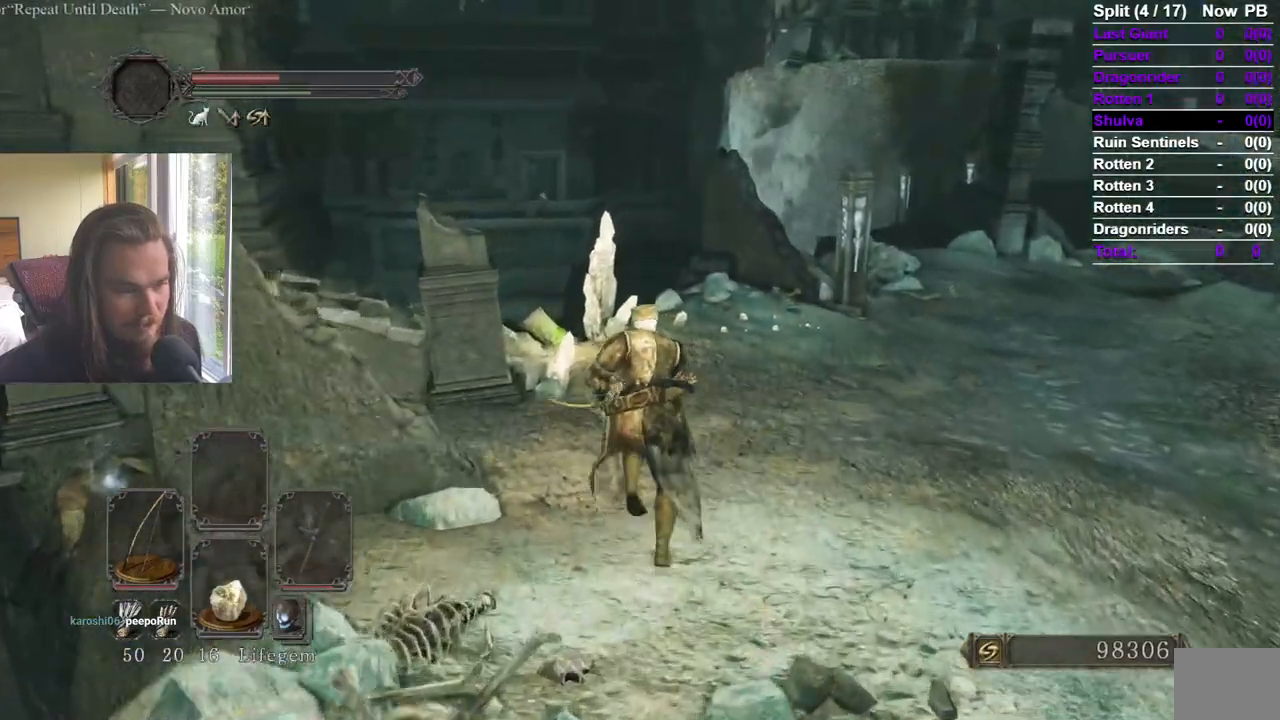
{"buttons": ["B"], "left_stick": "up", "right_stick": "center", "events": [[16, "B", "up"], [317, "right_stick", "left"], [333, "B", "down"], [433, "right_stick", "center"]]}
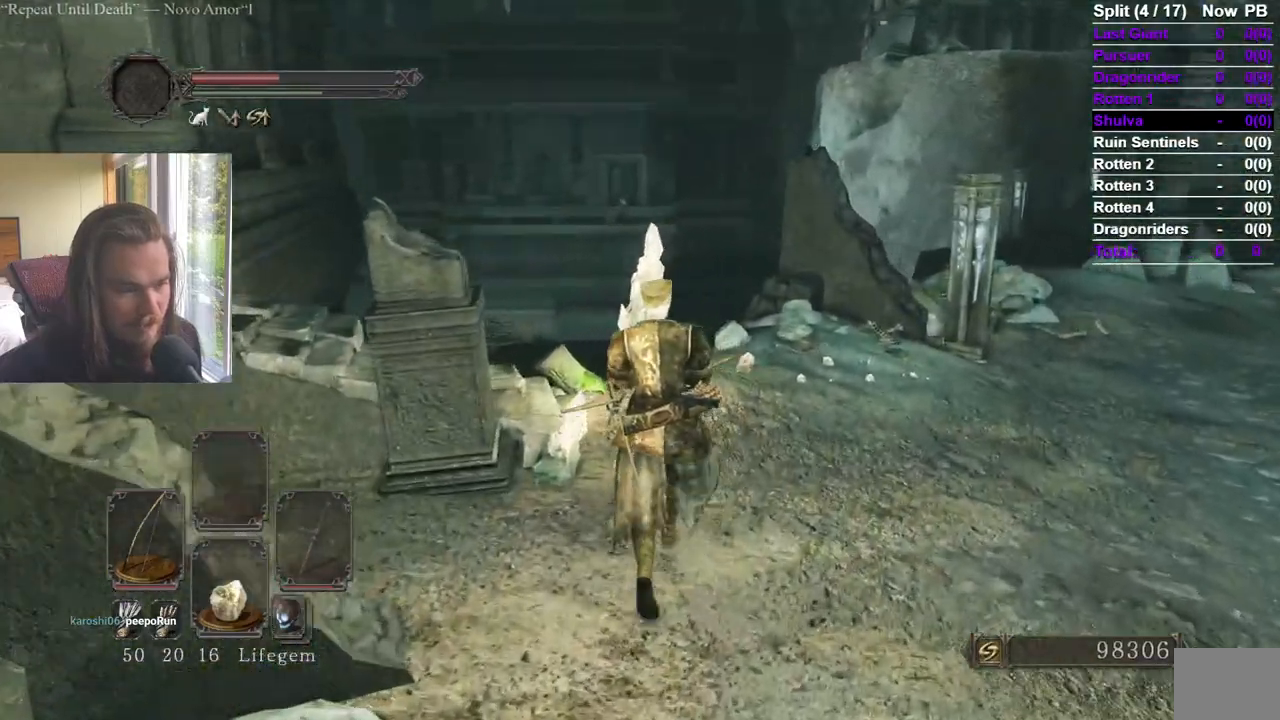
{"buttons": ["B"], "left_stick": "up", "right_stick": "left", "events": [[234, "right_stick", "left"]]}
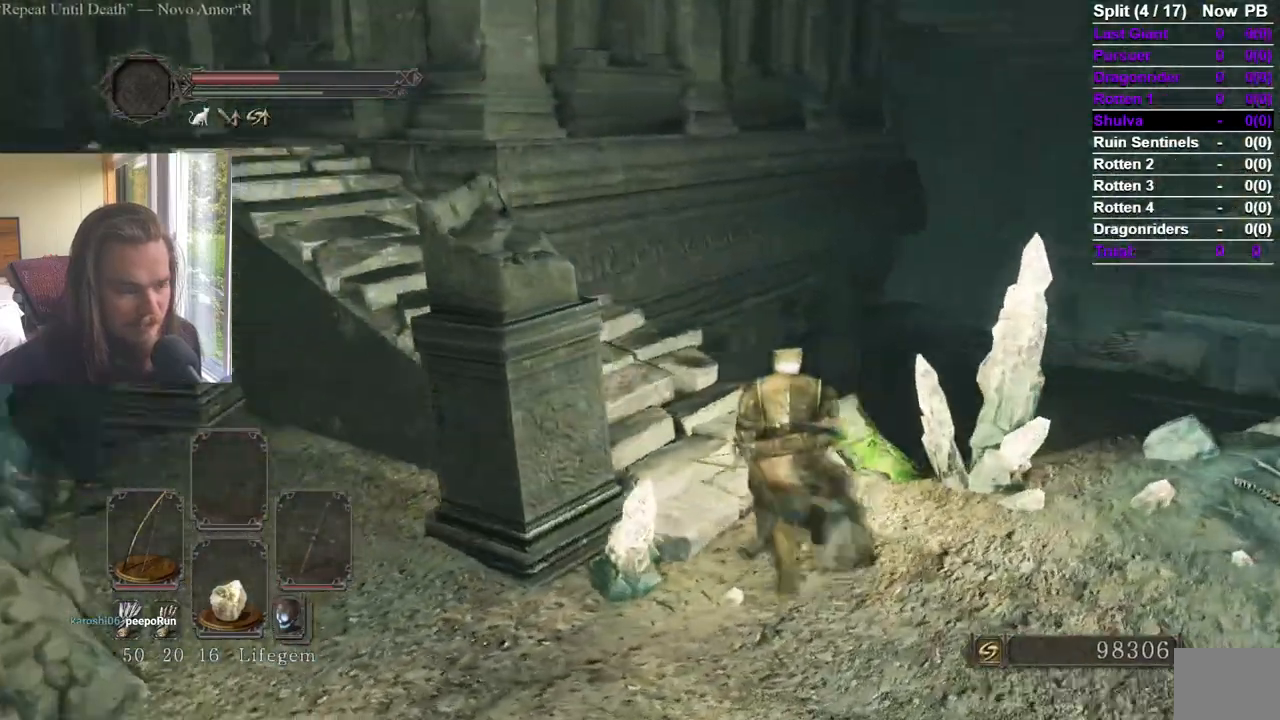
{"buttons": ["B"], "left_stick": "up", "right_stick": "center", "events": [[116, "right_stick", "center"], [166, "L1", "down"], [233, "right_stick", "left"], [250, "L1", "up"], [367, "right_stick", "center"]]}
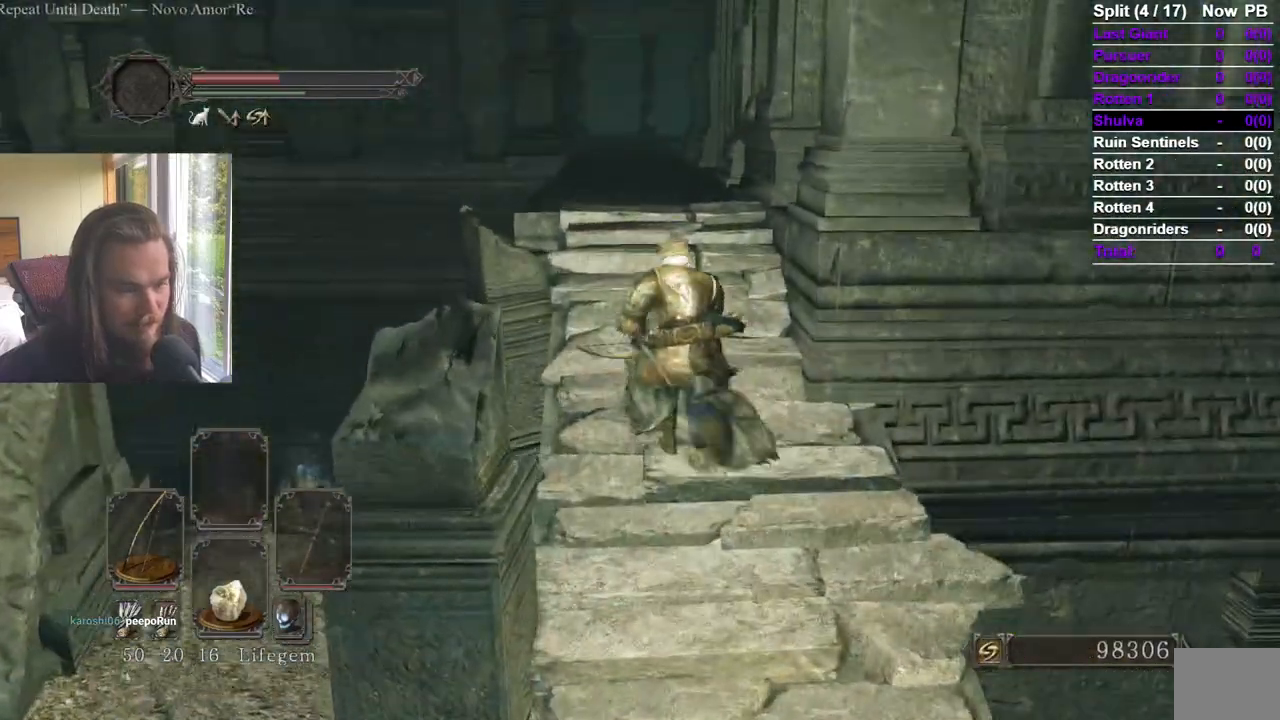
{"buttons": ["B"], "left_stick": "up", "right_stick": "center", "events": [[101, "right_stick", "down"], [201, "right_stick", "center"], [351, "right_stick", "down"], [451, "right_stick", "center"]]}